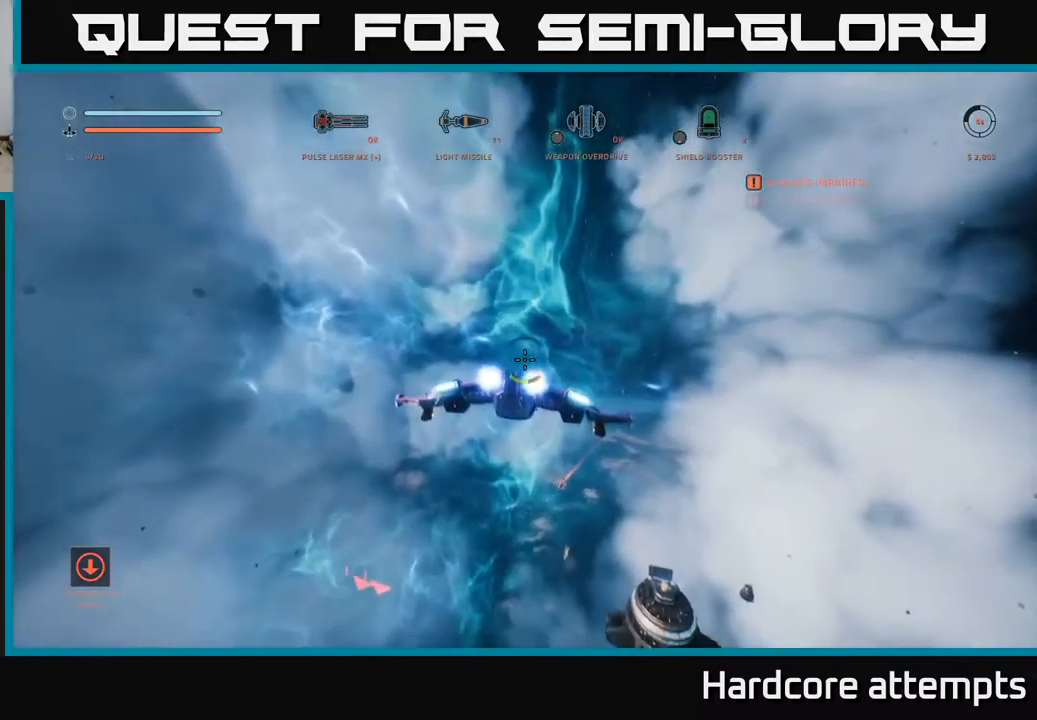
Gameplay with a controller (Xbox layout); each line is a JSON object with the inputs held at the frame after it. "events" lists button and stick changes between this image and that frame as [ms after this image, input, new state], when the widget could be followed in between.
{"buttons": ["R2"], "left_stick": "up", "right_stick": "down", "events": [[50, "right_stick", "center"], [84, "R1", "up"], [250, "A", "down"], [367, "right_stick", "down"], [434, "A", "up"], [450, "R2", "down"]]}
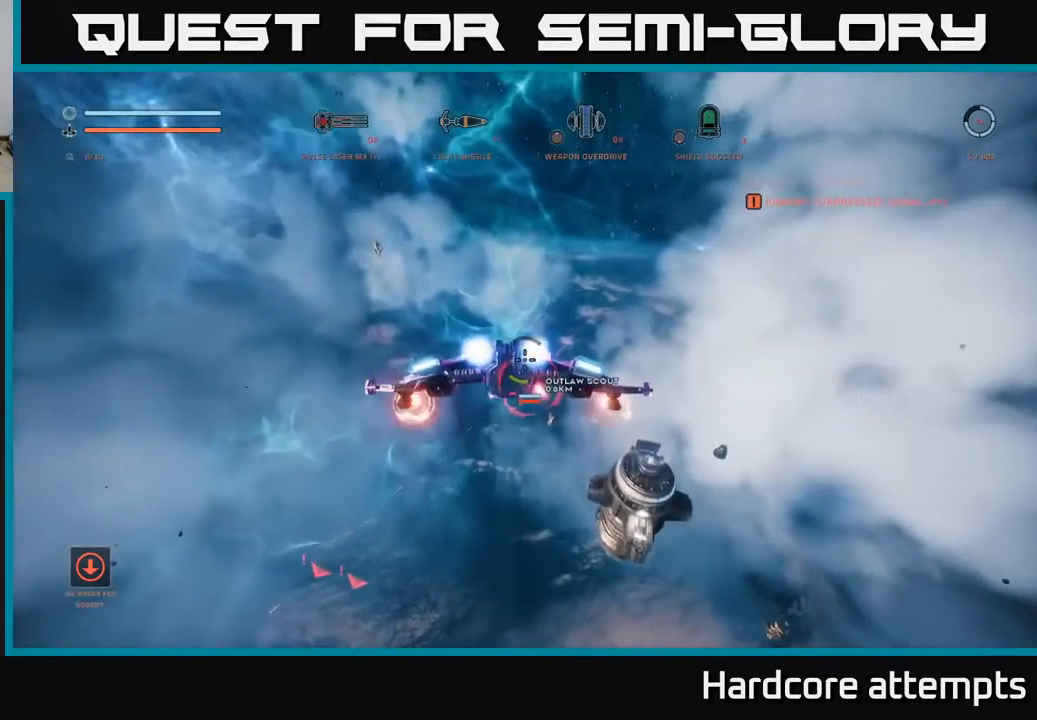
{"buttons": ["A"], "left_stick": "down-left", "right_stick": "down", "events": [[50, "R2", "up"], [150, "right_stick", "center"], [184, "A", "down"], [217, "R2", "down"], [317, "R2", "up"], [317, "left_stick", "left"], [367, "left_stick", "down-left"], [400, "right_stick", "down"], [417, "R2", "down"], [484, "R2", "up"]]}
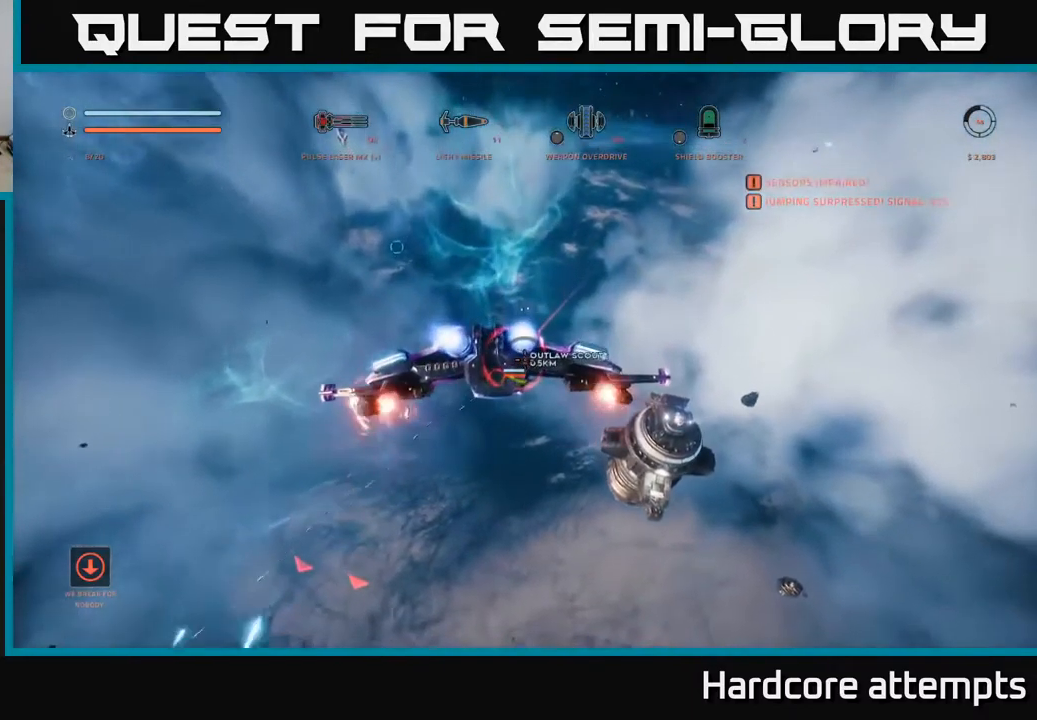
{"buttons": ["R2"], "left_stick": "down", "right_stick": "center", "events": [[84, "R2", "down"], [84, "left_stick", "center"], [167, "R2", "up"], [167, "left_stick", "down"], [284, "R2", "down"], [384, "R2", "up"], [417, "right_stick", "center"], [434, "A", "up"], [467, "R2", "down"]]}
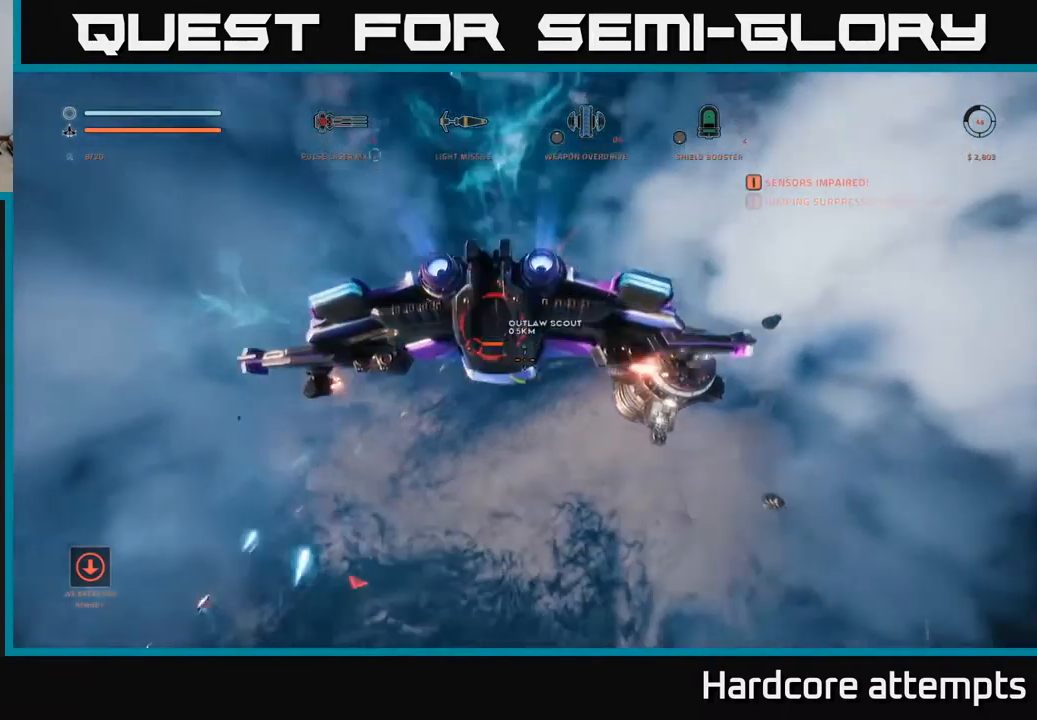
{"buttons": ["X"], "left_stick": "right", "right_stick": "left", "events": [[17, "X", "down"], [34, "left_stick", "down-right"], [67, "R2", "up"], [234, "right_stick", "up-left"], [350, "left_stick", "right"], [417, "right_stick", "left"]]}
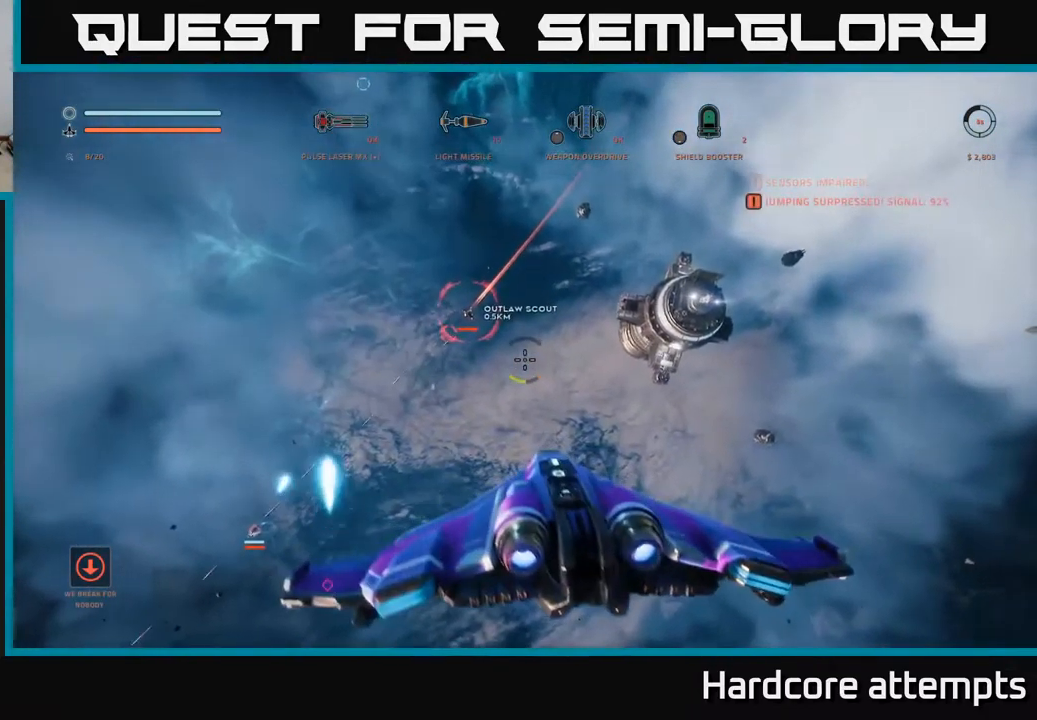
{"buttons": ["X"], "left_stick": "left", "right_stick": "center", "events": [[34, "right_stick", "down-left"], [250, "right_stick", "down"], [417, "left_stick", "left"], [484, "right_stick", "center"]]}
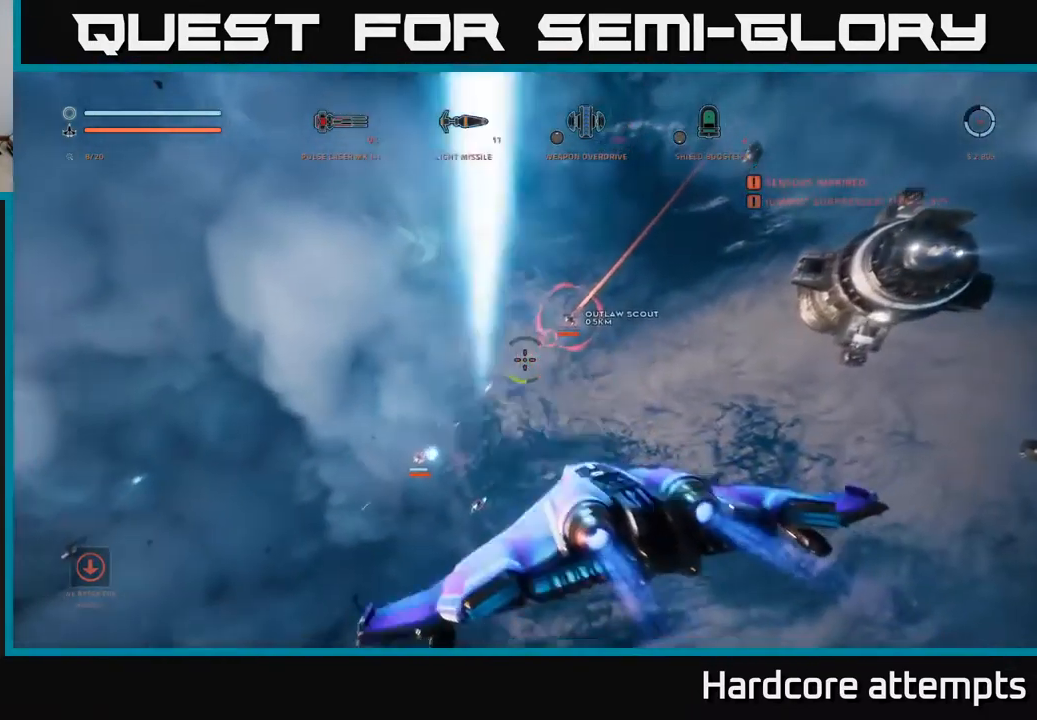
{"buttons": ["A"], "left_stick": "down", "right_stick": "up", "events": [[184, "X", "up"], [234, "R1", "down"], [334, "R1", "up"], [350, "A", "down"], [384, "right_stick", "up"], [434, "left_stick", "down"]]}
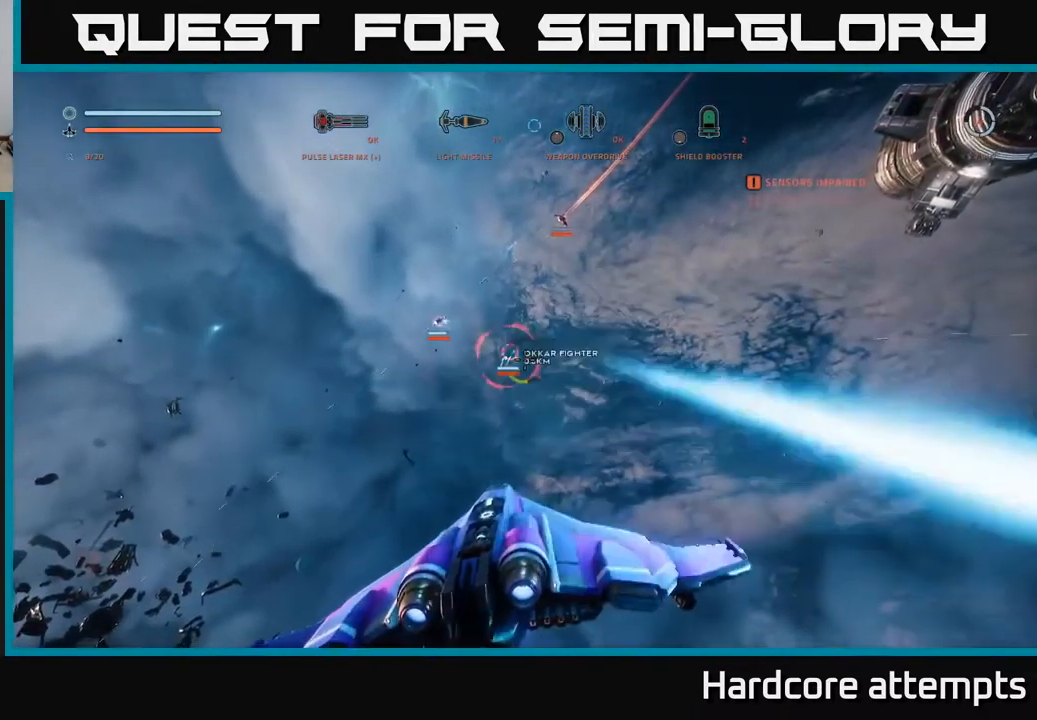
{"buttons": ["A"], "left_stick": "right", "right_stick": "center", "events": [[17, "left_stick", "down-right"], [34, "right_stick", "center"], [67, "R2", "down"], [150, "R2", "up"], [250, "R2", "down"], [334, "R2", "up"], [400, "left_stick", "right"], [417, "R2", "down"], [484, "R2", "up"]]}
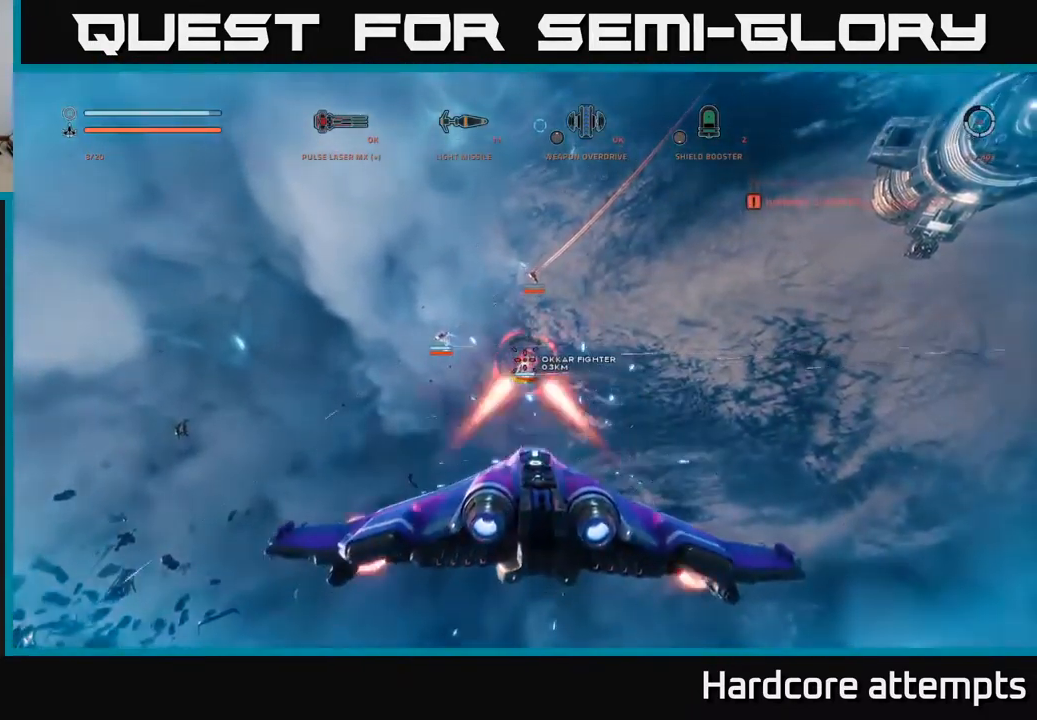
{"buttons": ["X", "R2"], "left_stick": "right", "right_stick": "left", "events": [[100, "R2", "down"], [167, "R2", "up"], [184, "A", "up"], [284, "R2", "down"], [317, "X", "down"], [367, "R2", "up"], [450, "right_stick", "left"], [484, "R2", "down"]]}
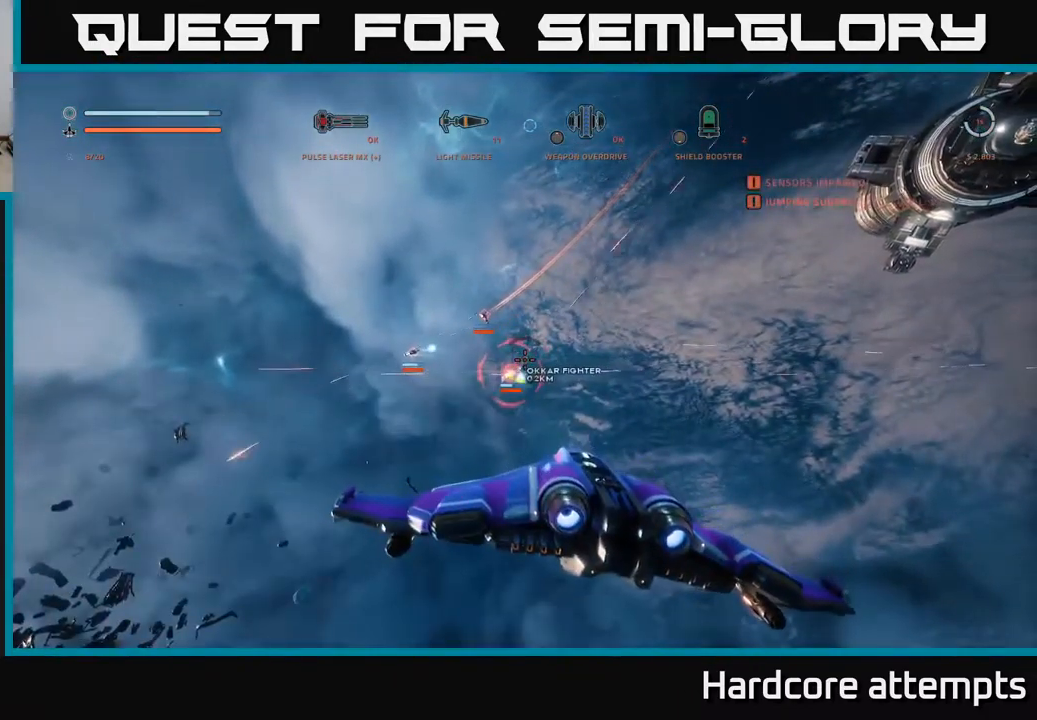
{"buttons": ["X"], "left_stick": "down-left", "right_stick": "up", "events": [[83, "R2", "up"], [83, "left_stick", "up"], [116, "right_stick", "center"], [166, "left_stick", "left"], [200, "R2", "down"], [283, "R2", "up"], [366, "R2", "down"], [366, "right_stick", "up"], [466, "left_stick", "down-left"], [483, "R2", "up"]]}
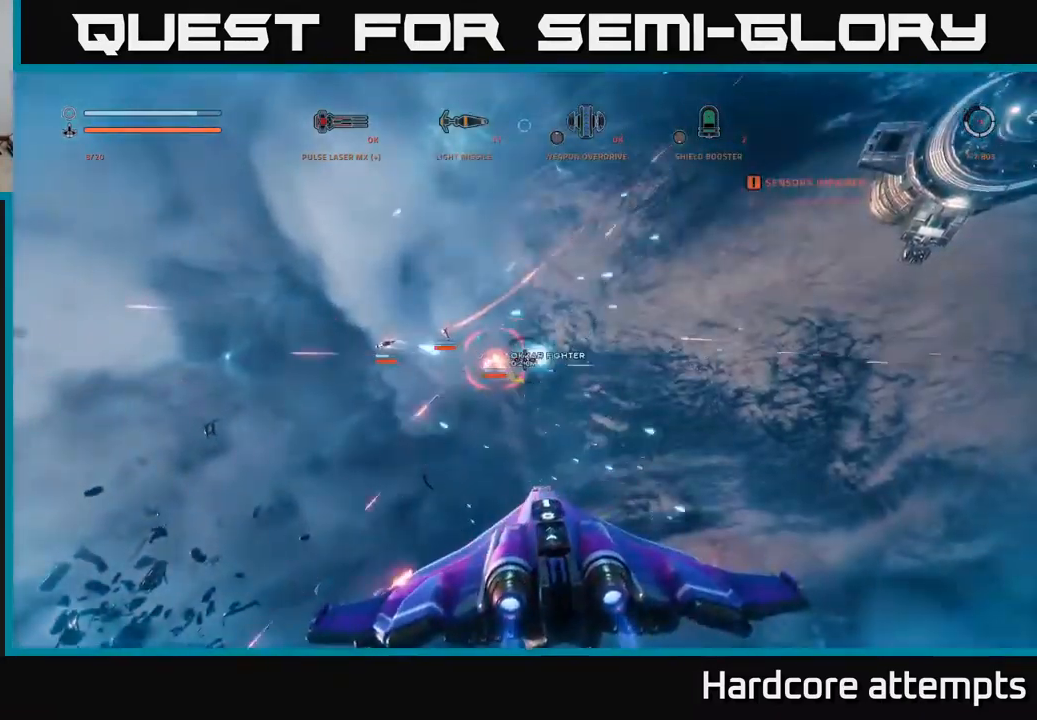
{"buttons": ["A", "R2"], "left_stick": "down-right", "right_stick": "up", "events": [[33, "R2", "down"], [133, "R2", "up"], [133, "right_stick", "center"], [200, "X", "up"], [250, "A", "down"], [266, "B", "down"], [300, "left_stick", "down-right"], [333, "B", "up"], [383, "R2", "down"], [400, "right_stick", "up"]]}
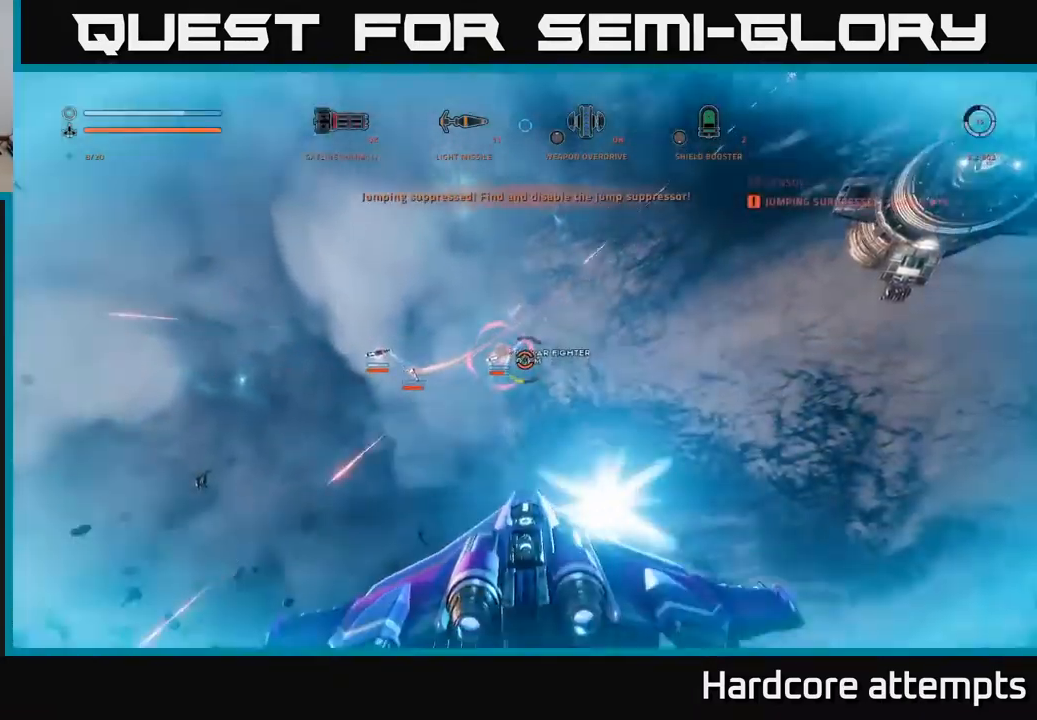
{"buttons": ["R2"], "left_stick": "right", "right_stick": "down-left", "events": [[16, "right_stick", "center"], [200, "right_stick", "up-left"], [350, "right_stick", "center"], [366, "left_stick", "right"], [483, "right_stick", "down-left"], [500, "A", "up"]]}
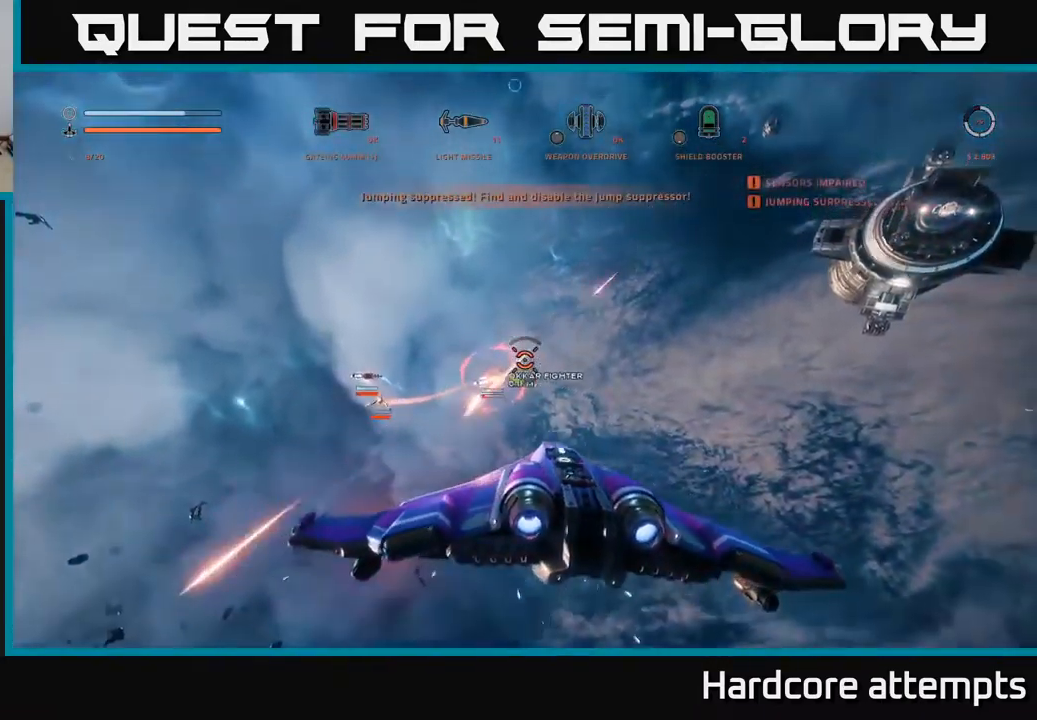
{"buttons": ["X"], "left_stick": "left", "right_stick": "left", "events": [[83, "X", "down"], [166, "left_stick", "up"], [166, "right_stick", "center"], [216, "left_stick", "left"], [233, "R2", "up"], [300, "right_stick", "left"]]}
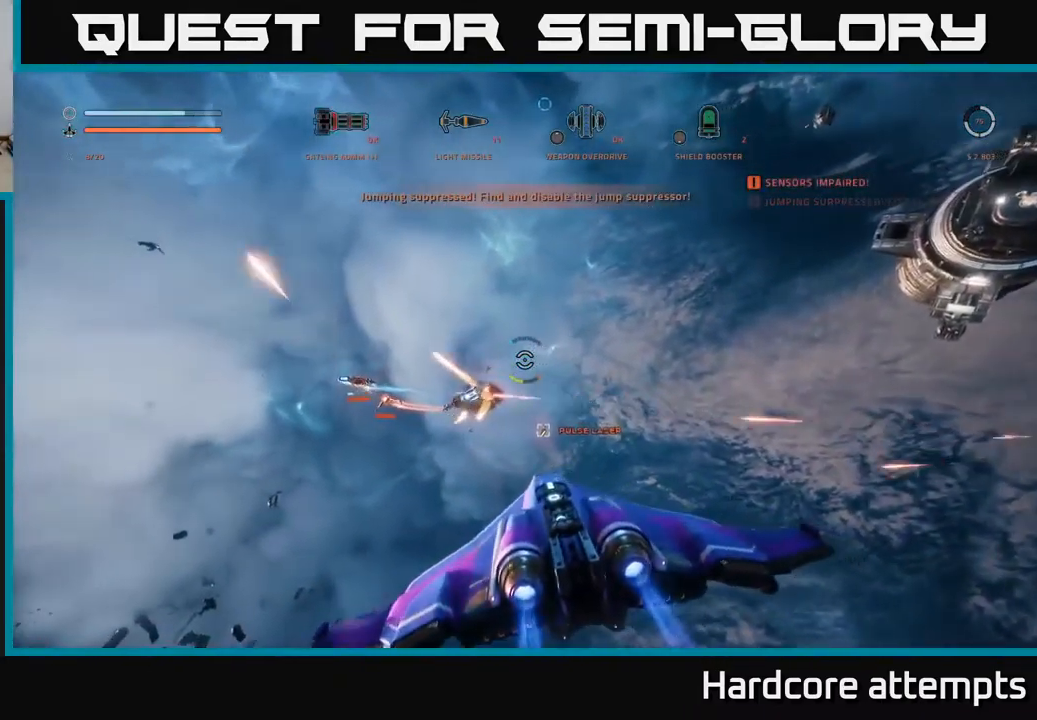
{"buttons": [], "left_stick": "down-left", "right_stick": "up-right", "events": [[316, "right_stick", "center"], [350, "X", "up"], [433, "right_stick", "up-right"], [466, "left_stick", "down-left"]]}
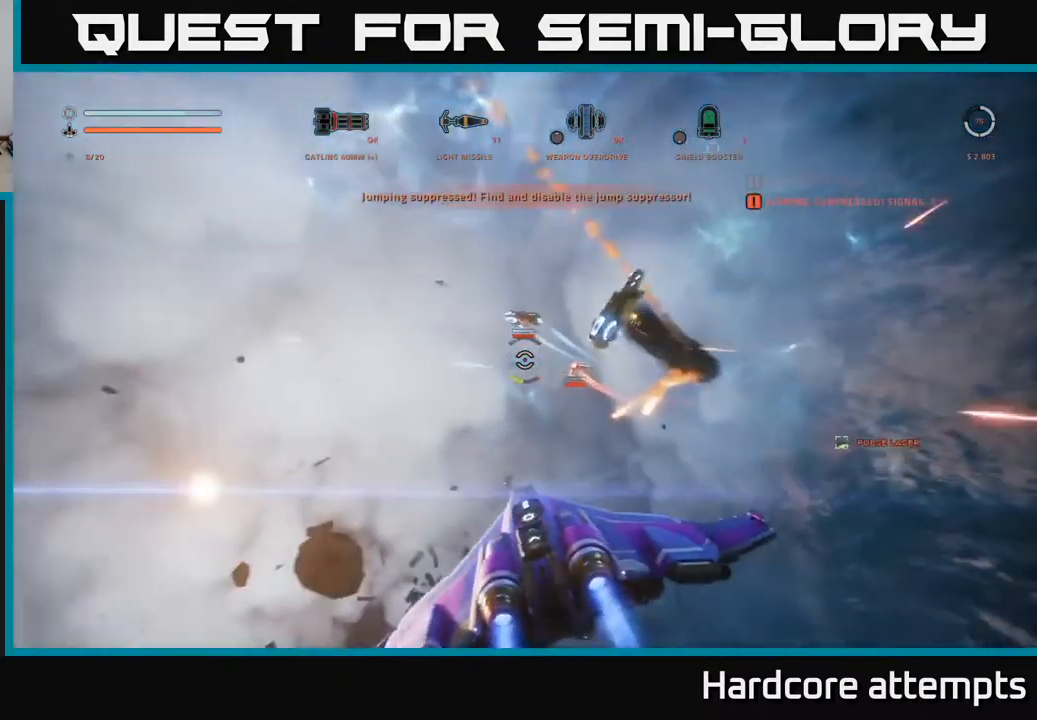
{"buttons": ["R2"], "left_stick": "down-left", "right_stick": "down-left", "events": [[16, "A", "down"], [16, "R1", "down"], [83, "left_stick", "down"], [116, "R1", "up"], [350, "left_stick", "down-left"], [383, "B", "down"], [383, "right_stick", "center"], [416, "A", "up"], [450, "B", "up"], [500, "R2", "down"], [500, "right_stick", "down-left"]]}
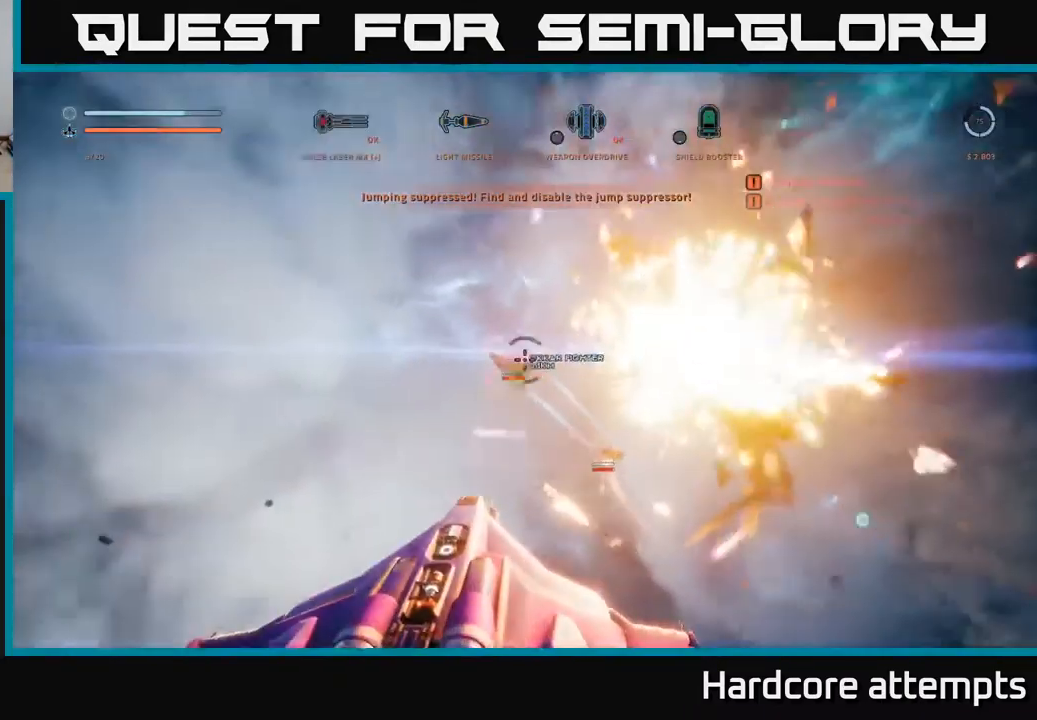
{"buttons": [], "left_stick": "down-right", "right_stick": "up-right", "events": [[133, "R2", "up"], [200, "right_stick", "center"], [216, "R2", "down"], [300, "R2", "up"], [366, "R2", "down"], [416, "left_stick", "down-right"], [450, "R2", "up"], [466, "right_stick", "up-right"]]}
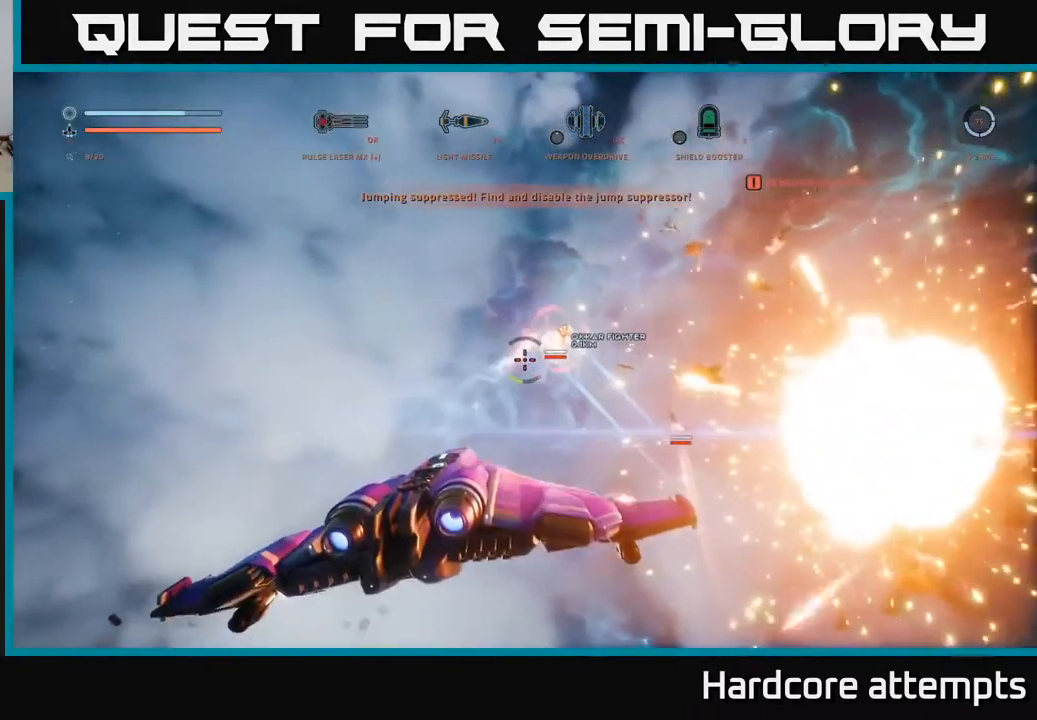
{"buttons": ["R2"], "left_stick": "left", "right_stick": "left", "events": [[83, "R2", "down"], [166, "R2", "up"], [200, "left_stick", "down"], [333, "B", "down"], [333, "right_stick", "center"], [350, "left_stick", "left"], [383, "B", "up"], [450, "R2", "down"], [483, "right_stick", "left"]]}
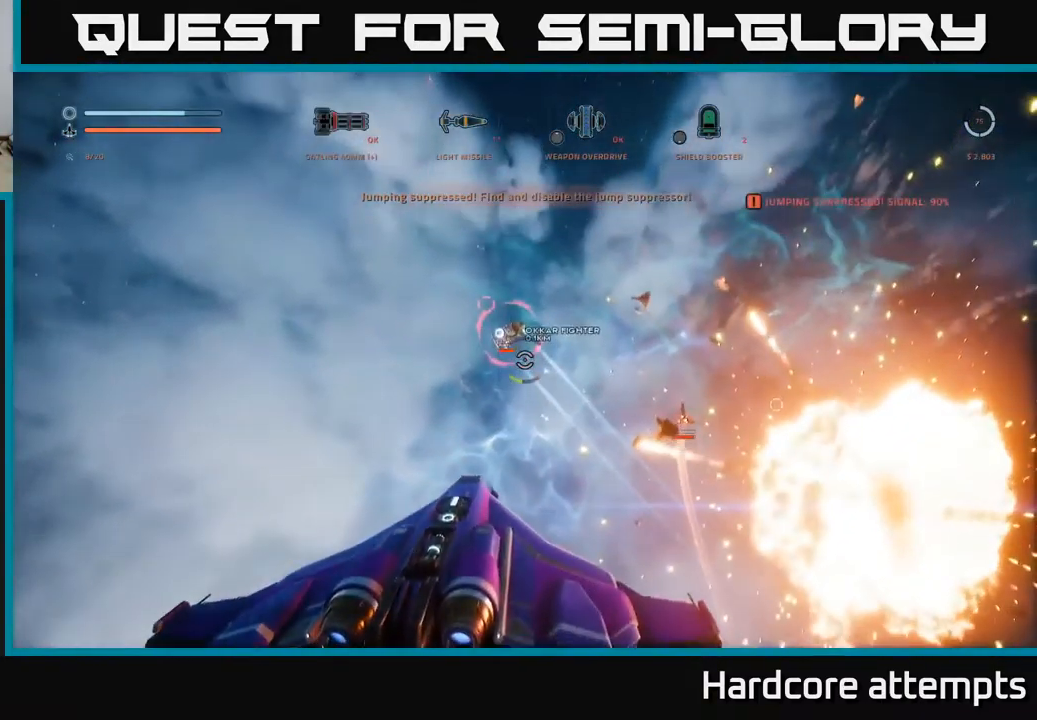
{"buttons": ["R2"], "left_stick": "left", "right_stick": "up-right", "events": [[133, "right_stick", "up"], [166, "left_stick", "center"], [216, "right_stick", "center"], [300, "left_stick", "right"], [300, "right_stick", "up-right"], [500, "left_stick", "left"]]}
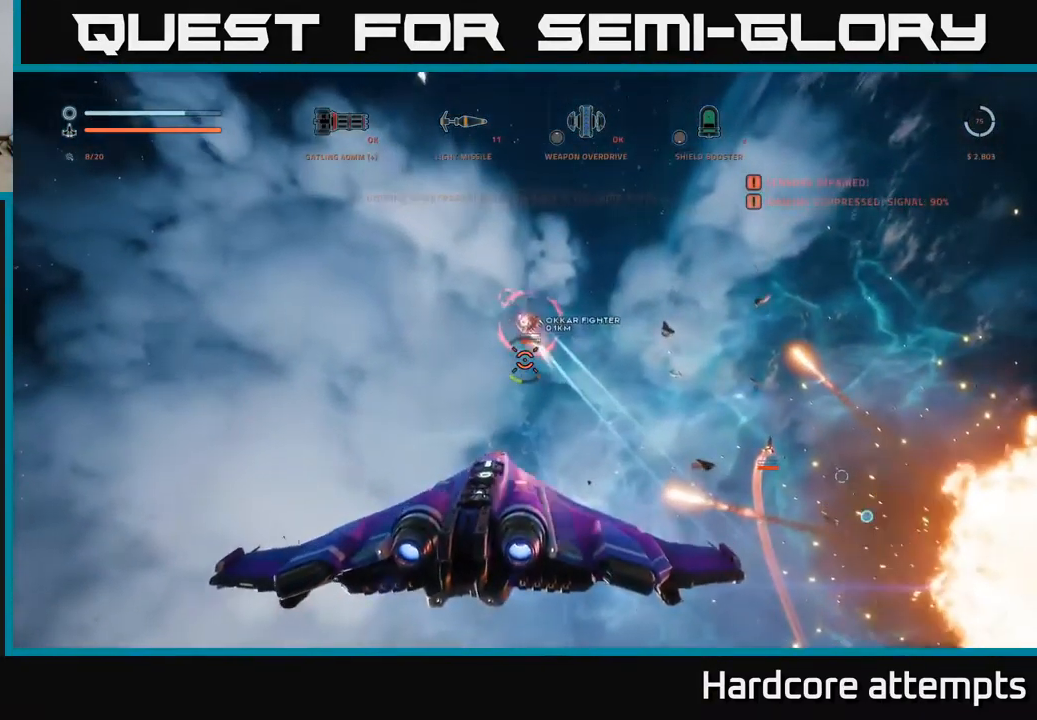
{"buttons": ["X"], "left_stick": "up", "right_stick": "down-right", "events": [[66, "right_stick", "center"], [350, "R2", "up"], [350, "left_stick", "up"], [383, "right_stick", "right"], [400, "X", "down"], [483, "right_stick", "down-right"]]}
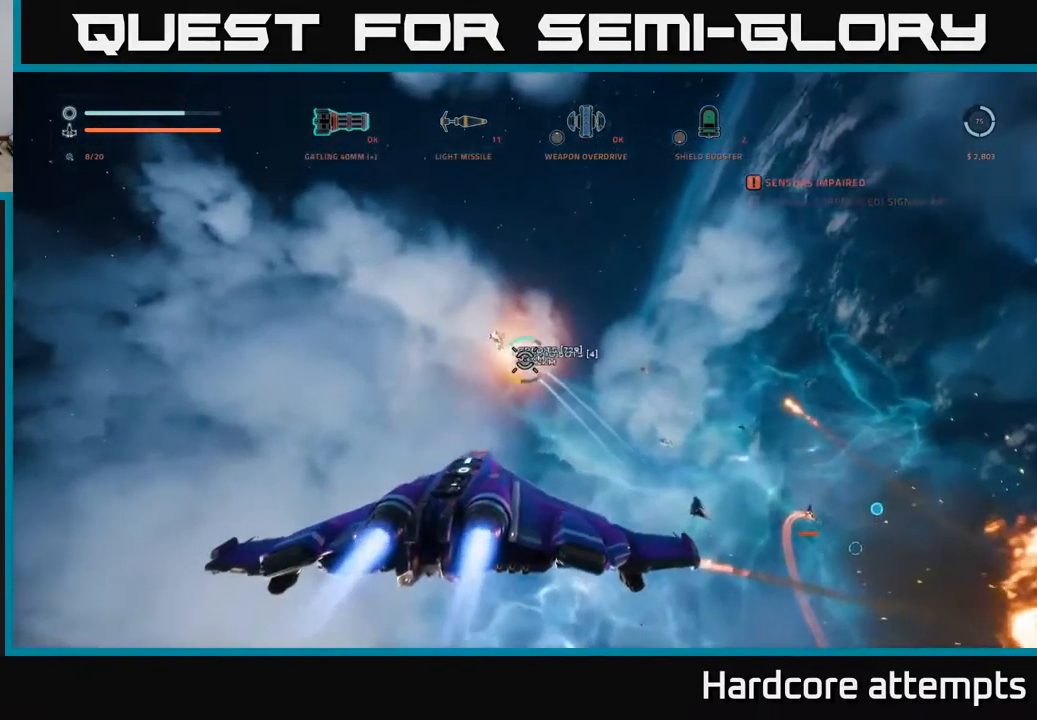
{"buttons": [], "left_stick": "up", "right_stick": "down-right", "events": [[233, "B", "down"], [283, "B", "up"], [400, "X", "up"]]}
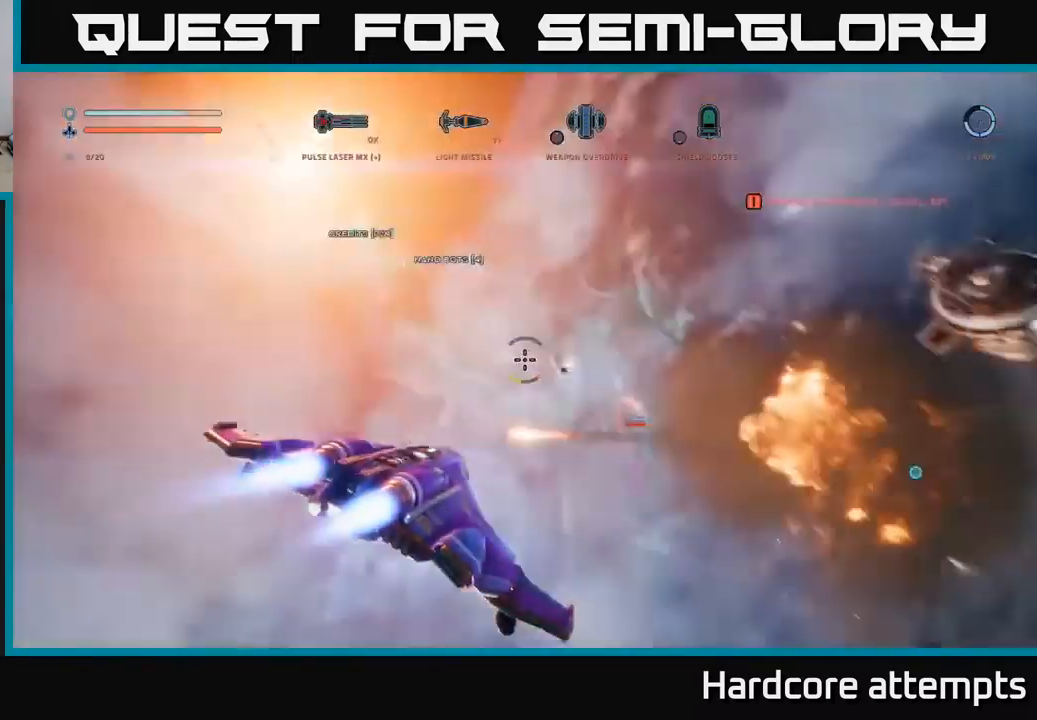
{"buttons": ["A"], "left_stick": "down-right", "right_stick": "center", "events": [[17, "left_stick", "up-left"], [83, "right_stick", "center"], [133, "R1", "down"], [183, "A", "down"], [183, "left_stick", "left"], [233, "R1", "up"], [283, "right_stick", "up-left"], [317, "left_stick", "down"], [367, "left_stick", "down-right"], [383, "right_stick", "center"]]}
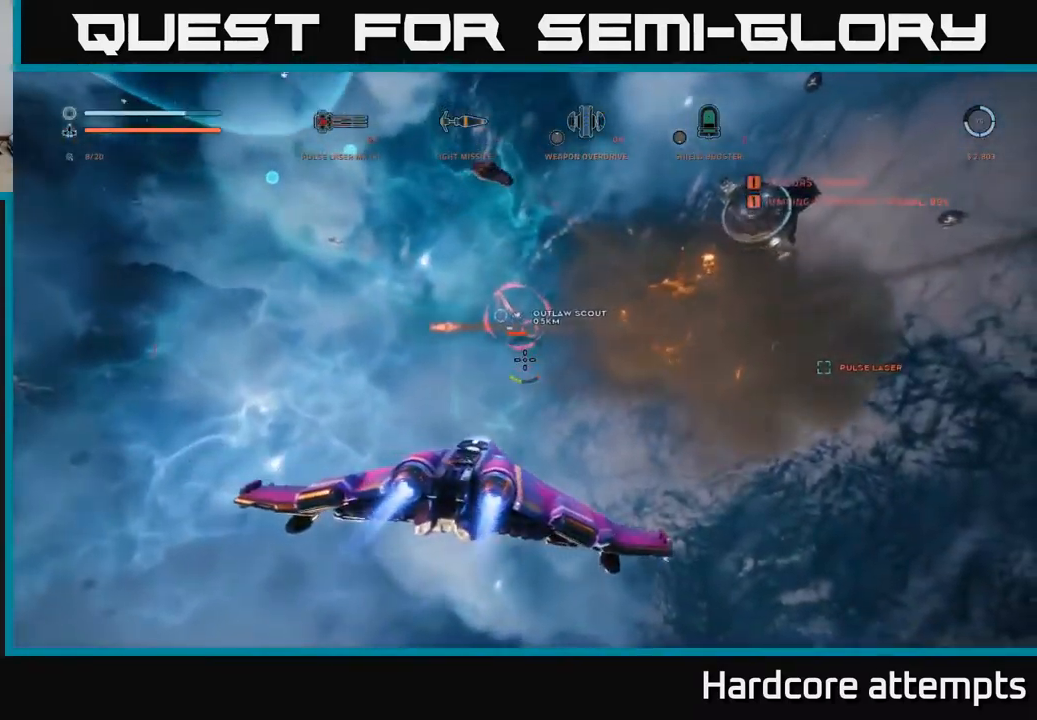
{"buttons": [], "left_stick": "right", "right_stick": "center", "events": [[17, "B", "down"], [100, "left_stick", "right"], [117, "A", "up"], [117, "B", "up"], [233, "R2", "down"], [233, "right_stick", "down-right"], [317, "R2", "up"], [350, "right_stick", "center"]]}
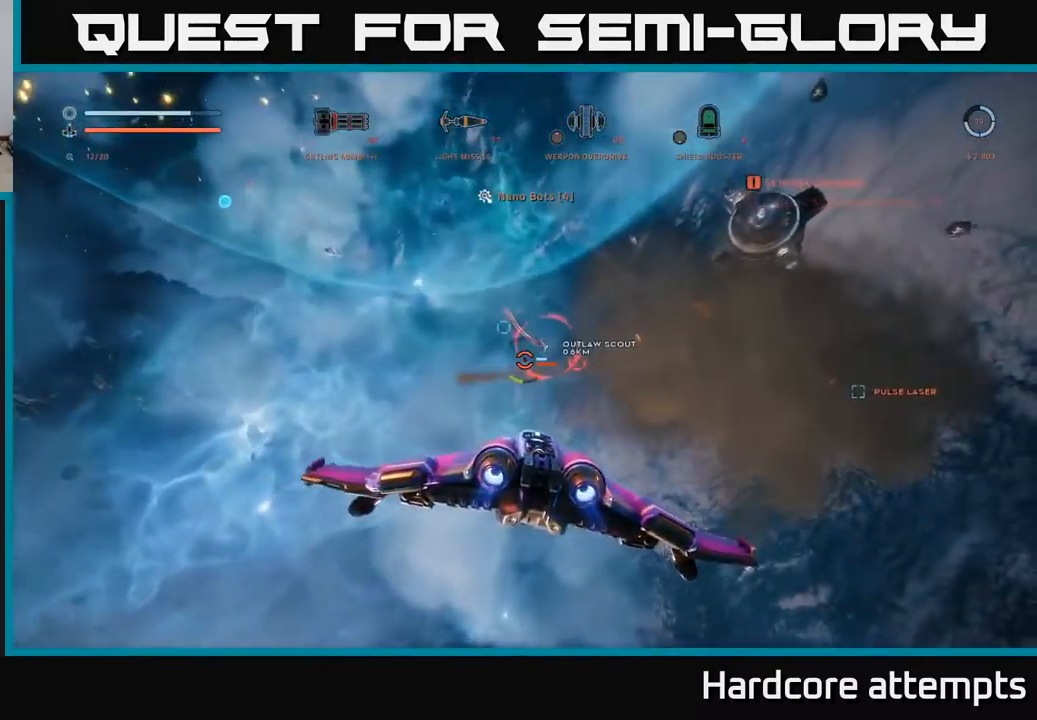
{"buttons": ["R2"], "left_stick": "right", "right_stick": "center", "events": [[17, "right_stick", "right"], [83, "right_stick", "up-right"], [133, "B", "down"], [200, "right_stick", "center"], [233, "B", "up"], [317, "R2", "down"], [417, "R2", "up"], [500, "R2", "down"]]}
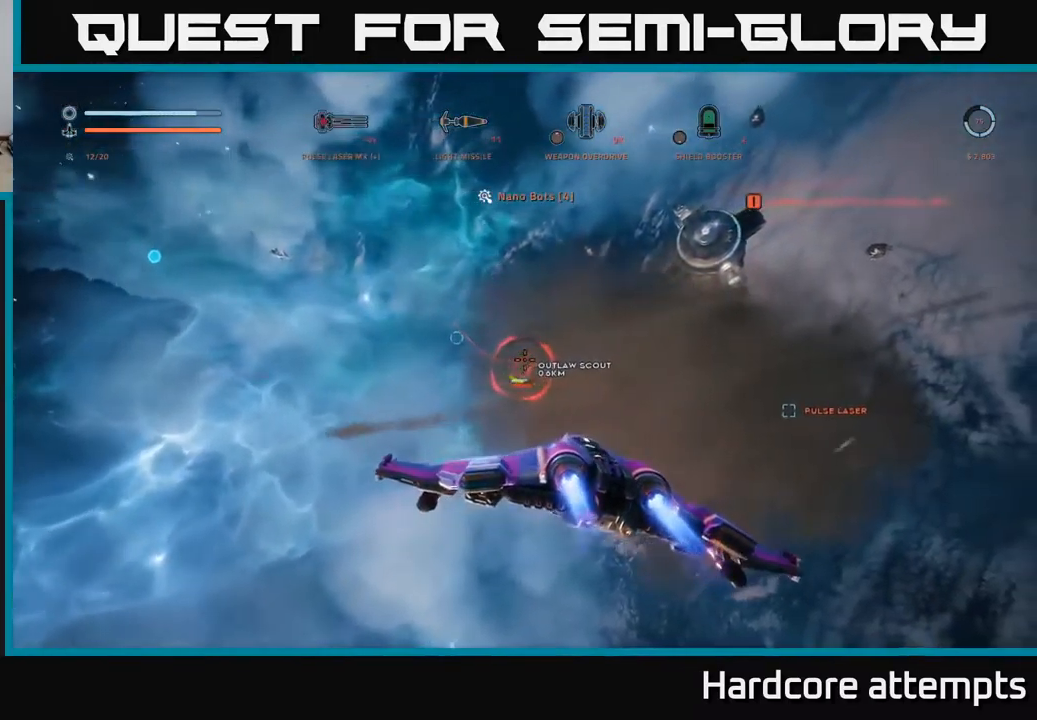
{"buttons": [], "left_stick": "center", "right_stick": "center", "events": [[67, "left_stick", "up-left"], [100, "R2", "up"], [183, "R2", "down"], [217, "left_stick", "center"], [267, "R2", "up"], [367, "R2", "down"], [433, "R2", "up"]]}
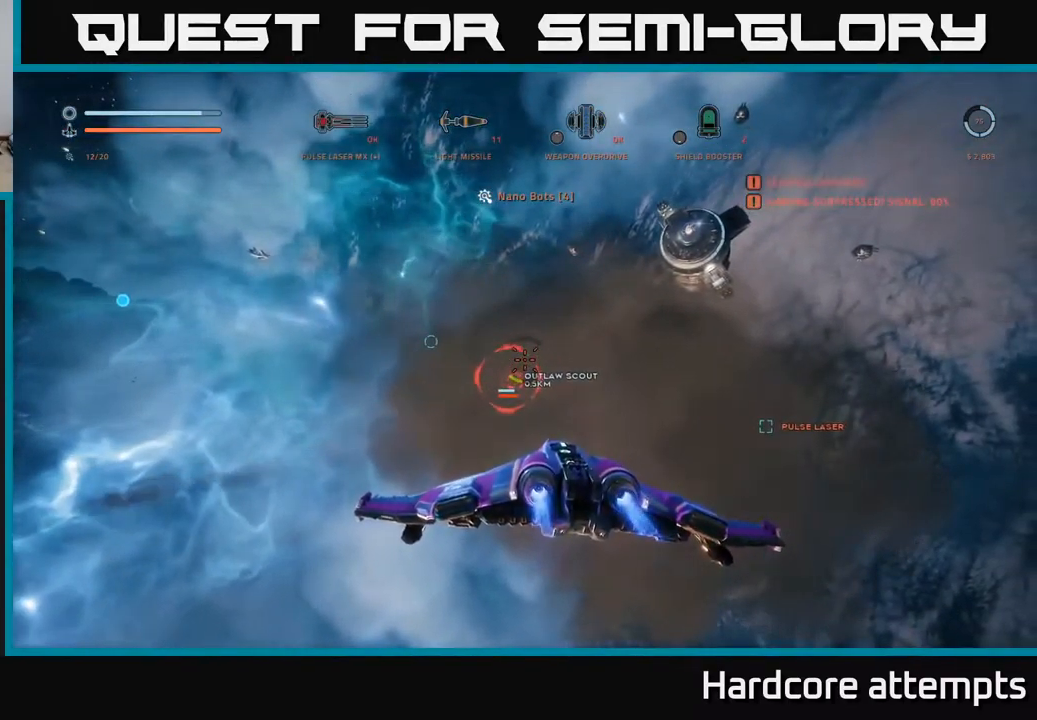
{"buttons": ["R2"], "left_stick": "up-left", "right_stick": "center", "events": [[17, "left_stick", "right"], [33, "R2", "down"], [117, "R2", "up"], [117, "left_stick", "up"], [133, "right_stick", "down-left"], [200, "left_stick", "up-left"], [267, "right_stick", "center"], [283, "R2", "down"], [383, "R2", "up"], [467, "R2", "down"]]}
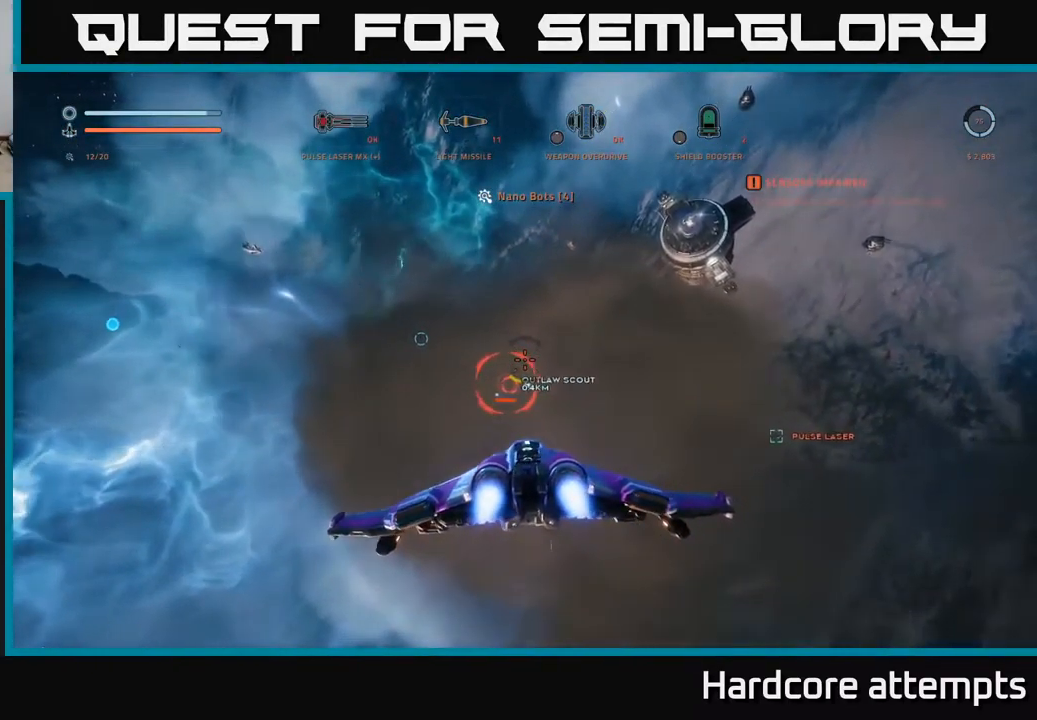
{"buttons": ["A", "R2"], "left_stick": "down-right", "right_stick": "center", "events": [[50, "R2", "up"], [167, "R2", "down"], [183, "left_stick", "down-left"], [267, "R2", "up"], [283, "A", "down"], [283, "left_stick", "down"], [400, "B", "down"], [417, "left_stick", "down-right"], [483, "B", "up"], [500, "R2", "down"]]}
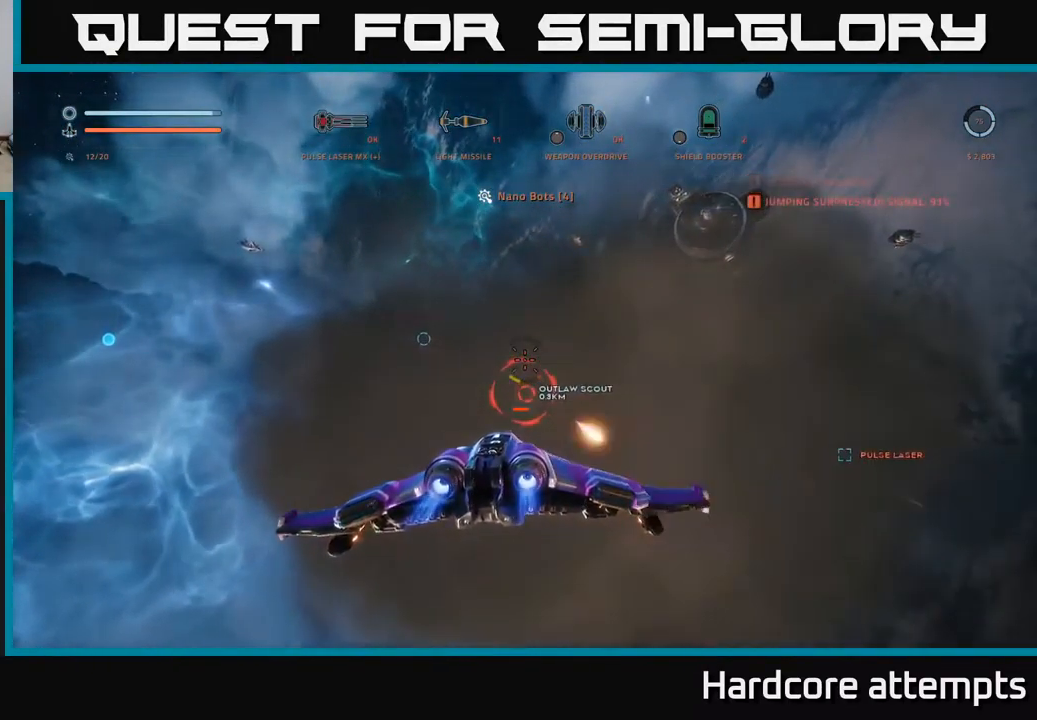
{"buttons": ["X", "R2"], "left_stick": "right", "right_stick": "center", "events": [[67, "right_stick", "down"], [117, "left_stick", "right"], [217, "right_stick", "center"], [233, "A", "up"], [333, "X", "down"]]}